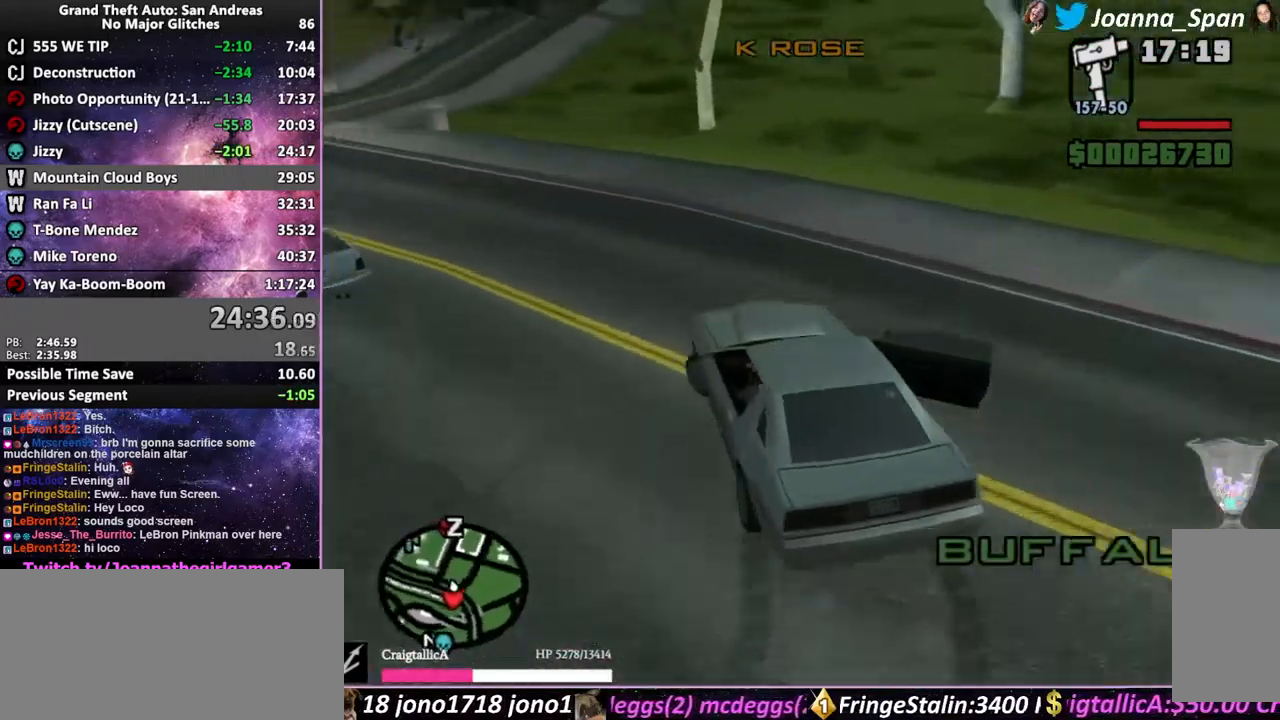
Gameplay with keyboard and mouse; each line is a JSON object with the keys and mouse buttons held at the frame after it. "events" lists presses ("down") and releases ("up") of ".", "/", "0", "1", "2", "3", "4", "5", "6", "7", "8", "9", "a", "alt_l", "alt_r", "b", "backslash", "backspace", "c", "caps_lock", "comma", "ctrl_l", "ctrl_r", "d", "down", "e", "equals", "escape", "f", "f1", "f10", "f11", "f12", "f2", "f3", "f4", "f6", "f7", "f8", "f9", "g", "h", "i", "j", "k", "l", "lbracket", "left", "m", "minus", "n", "o", "p", "q", "quote", "r", "rbracket", "return", "right", "s", "semicolon", "shift_l", "shift_r", "space", "super", "t", "tab", "tilde", "u", "up", "v", "w", "x", "y", "z", "mouse_left", "mouse_wheel", "mouse_right", "mouse_mb4" and "mouse_mb5" between this image and that frame as [ms after this image, input, new state], when the widget could be followed in between. "mouse_left", "mouse_wheel", "mouse_right", "mouse_mb4", "mouse_mb5" = the "left", "wheel", "right", "mb4", "mb5" buttons of the "mouse" list. No other keys are recorded. "wheel" means that the mouse wheel is clicked or scrolled. Not read: f5 mouse_move.
{"keys": ["a", "f7", "w"], "mouse": [], "events": [[100, "a", "up"], [100, "f7", "up"], [367, "a", "down"], [367, "f7", "down"]]}
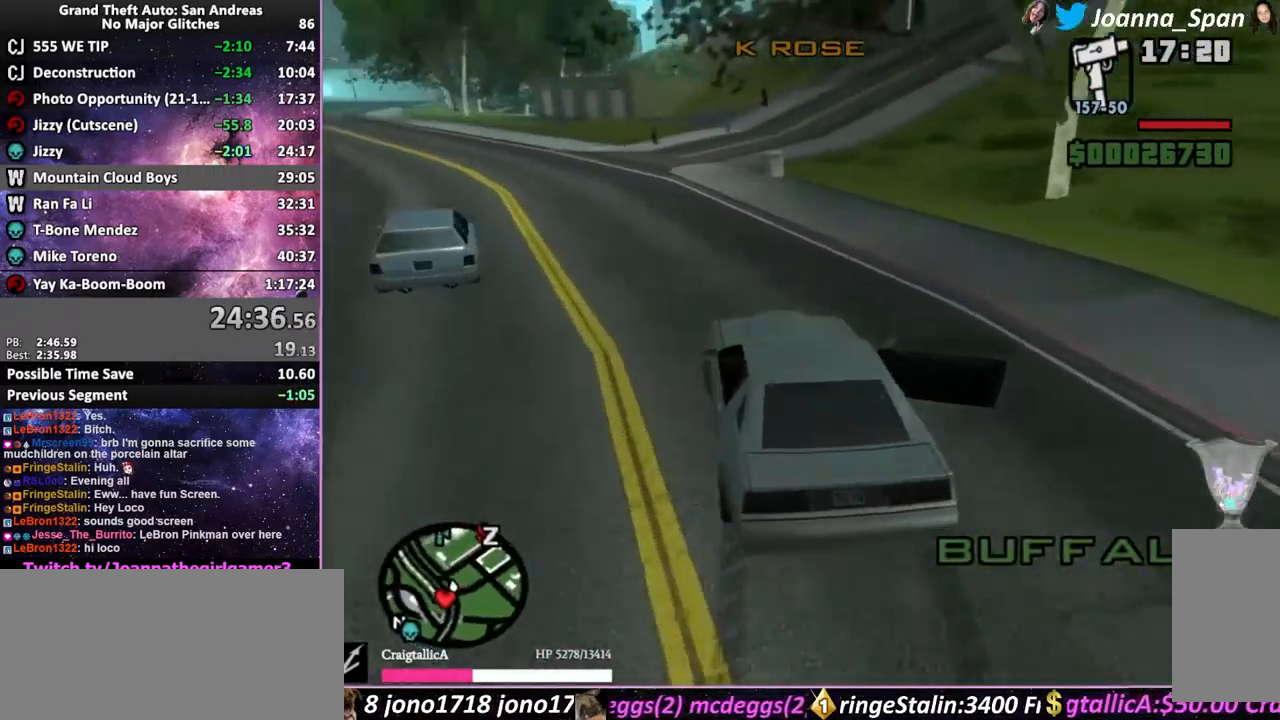
{"keys": ["w"], "mouse": [], "events": [[150, "a", "up"], [150, "f7", "up"]]}
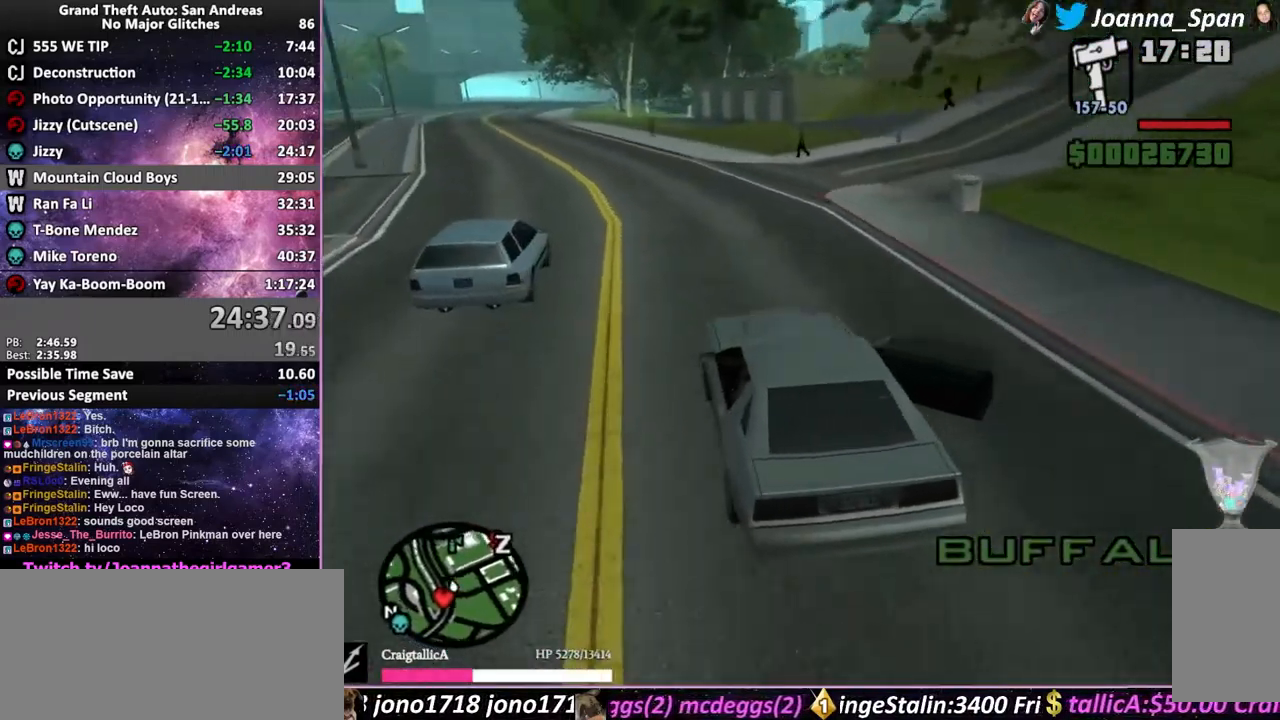
{"keys": ["w"], "mouse": [], "events": [[200, "a", "down"], [200, "f7", "down"], [384, "a", "up"], [384, "f7", "up"]]}
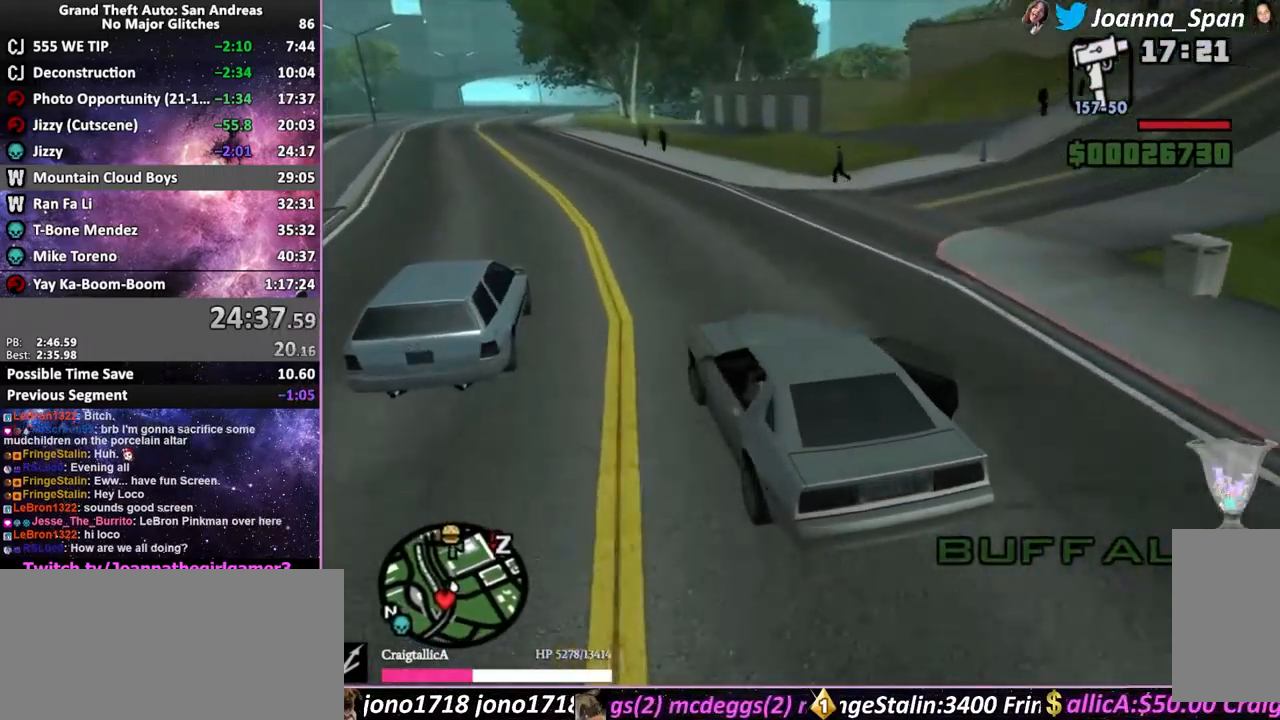
{"keys": ["w"], "mouse": [], "events": [[184, "a", "down"], [184, "f7", "down"], [350, "a", "up"], [350, "f7", "up"]]}
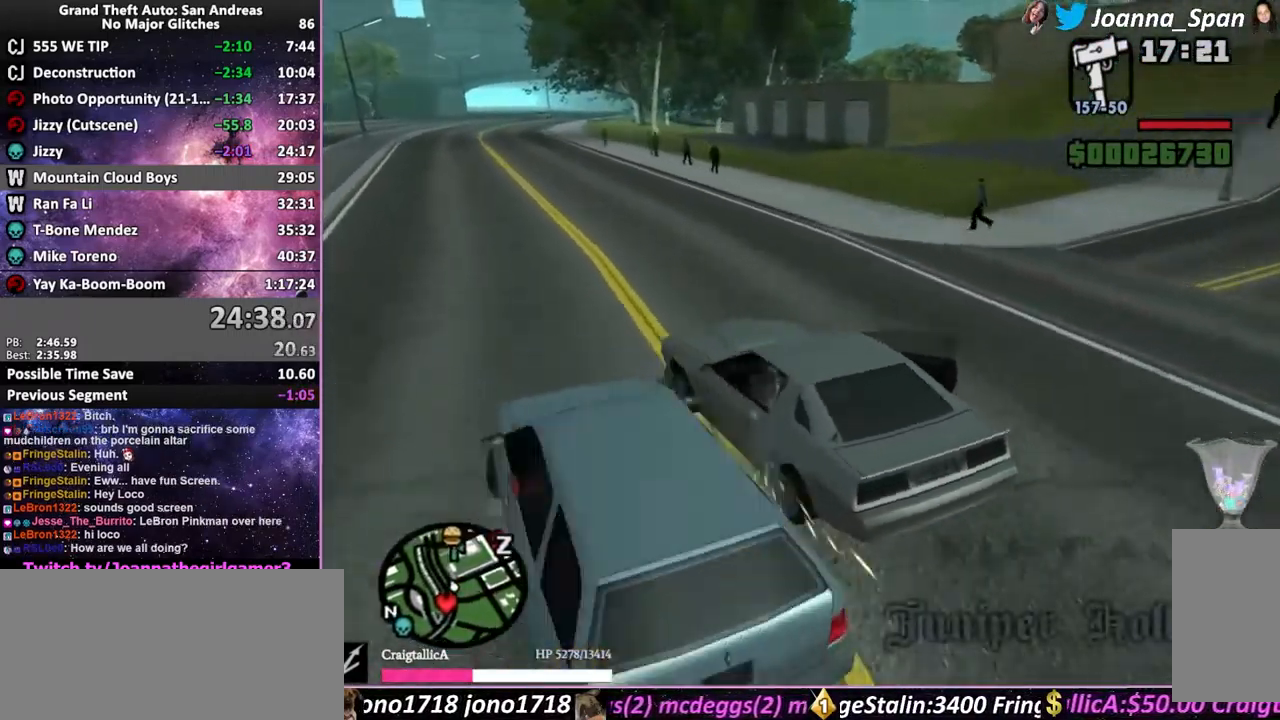
{"keys": ["w"], "mouse": [], "events": [[167, "d", "down"], [167, "f8", "down"], [484, "d", "up"], [484, "f8", "up"]]}
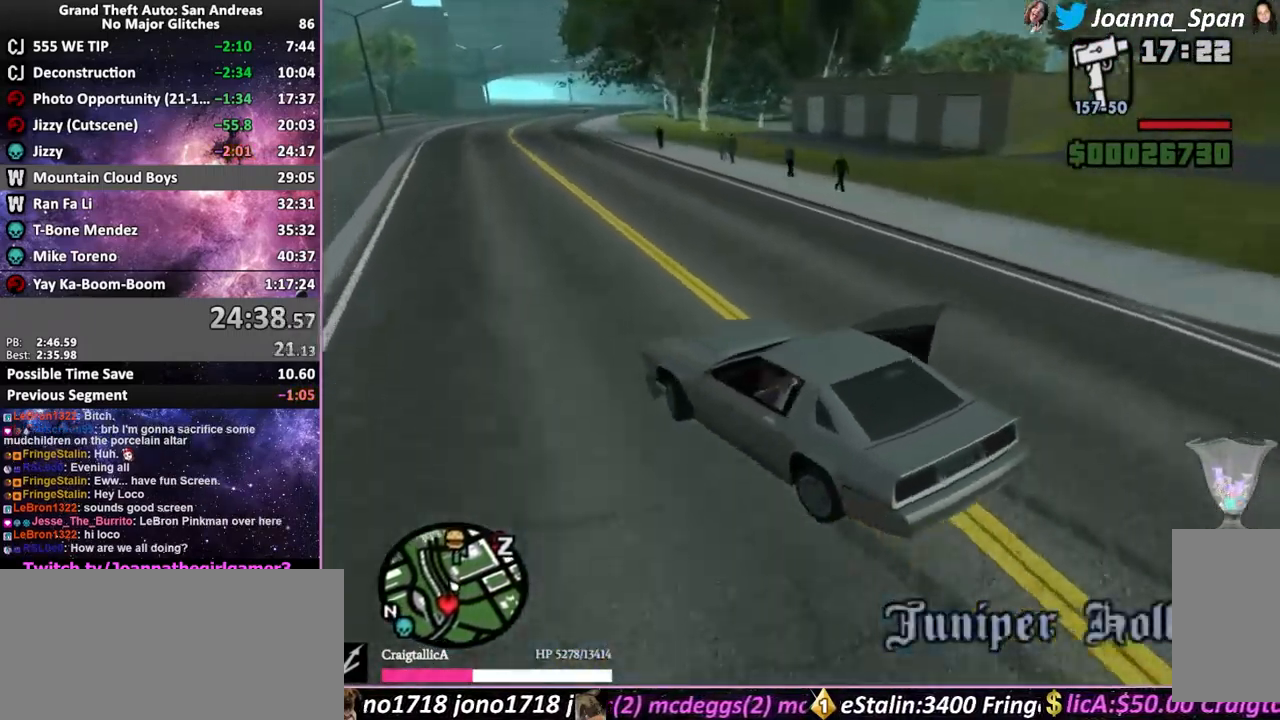
{"keys": ["w"], "mouse": [], "events": []}
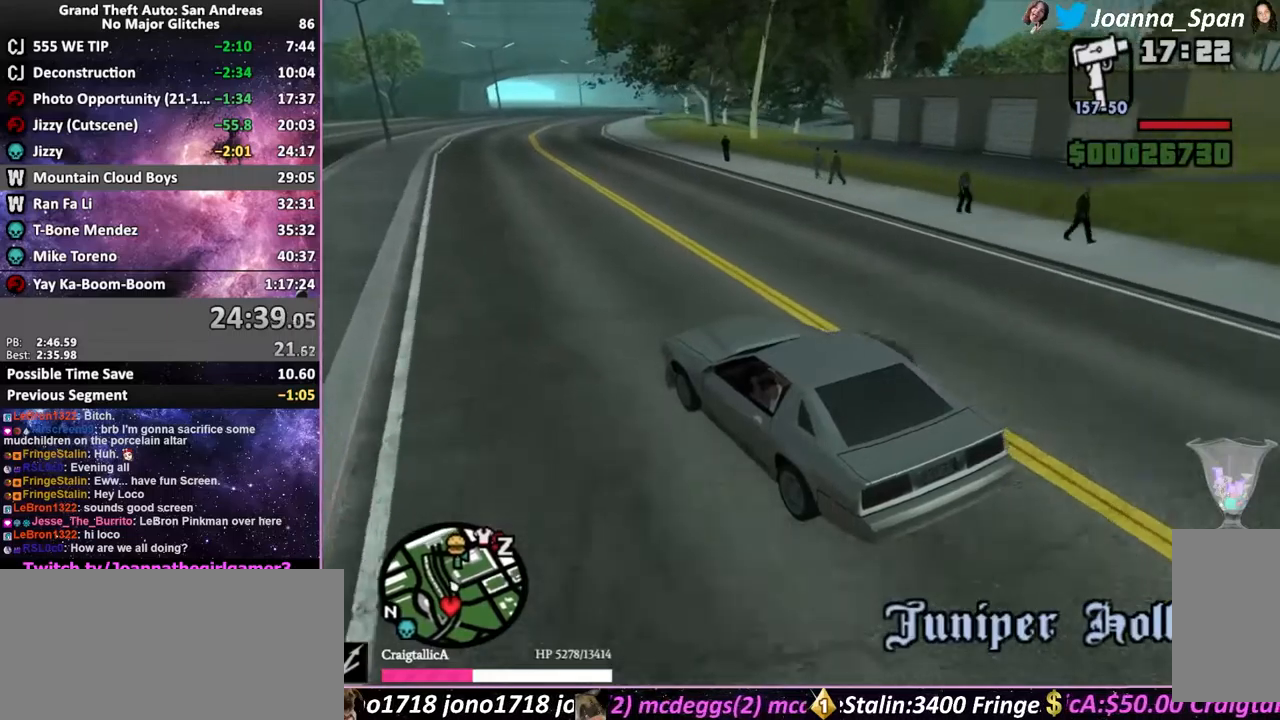
{"keys": ["w"], "mouse": [], "events": []}
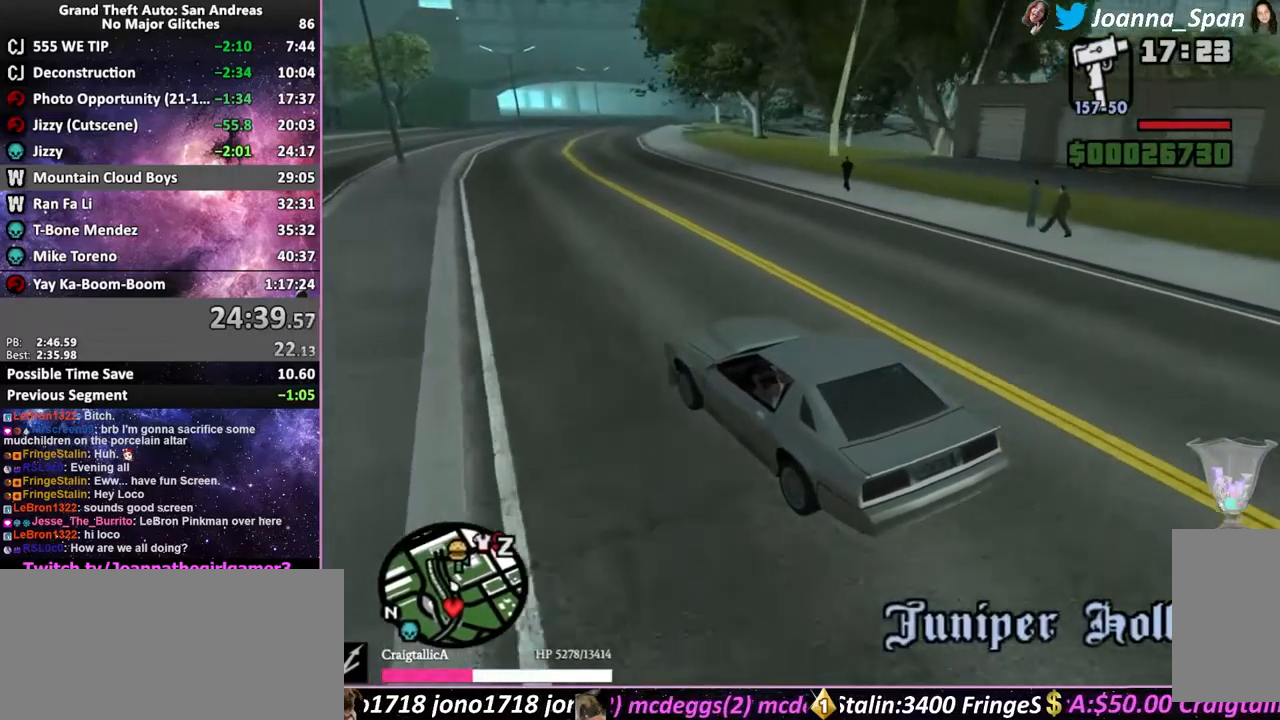
{"keys": ["d", "f8", "w"], "mouse": [], "events": [[500, "d", "down"], [500, "f8", "down"]]}
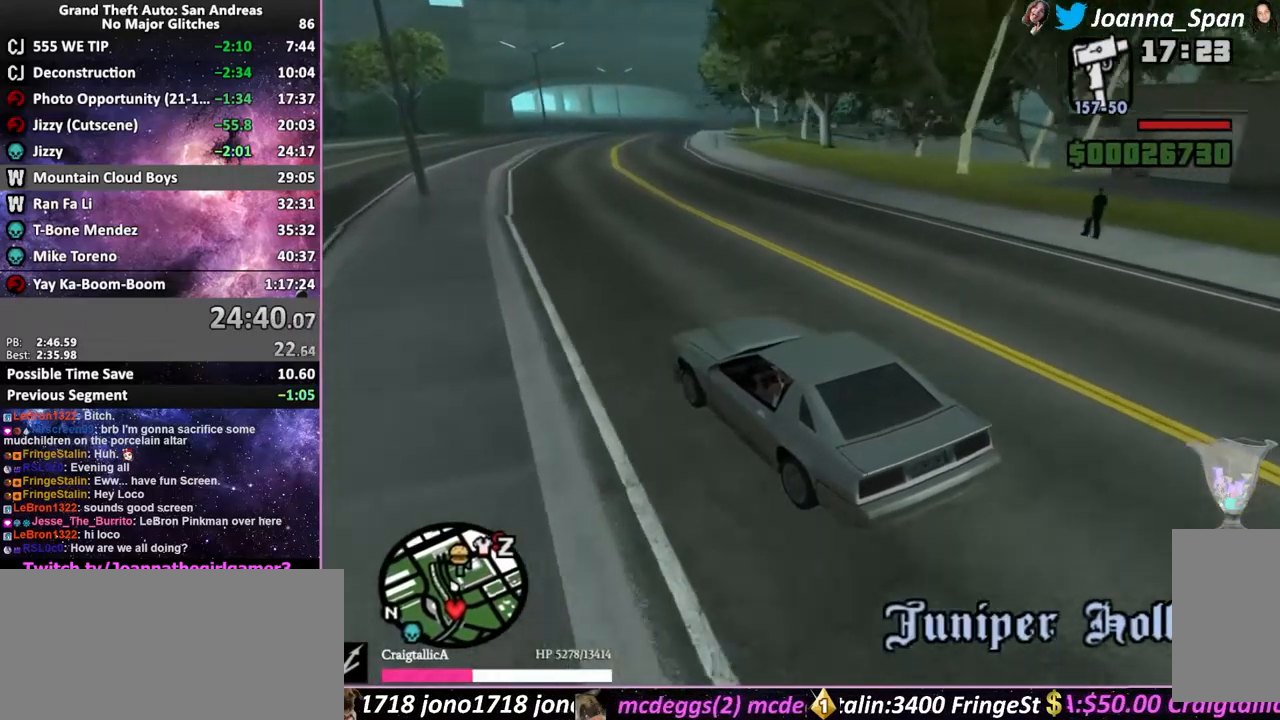
{"keys": ["w"], "mouse": [], "events": [[117, "d", "up"], [117, "f8", "up"], [350, "d", "down"], [350, "f8", "down"], [483, "d", "up"], [483, "f8", "up"]]}
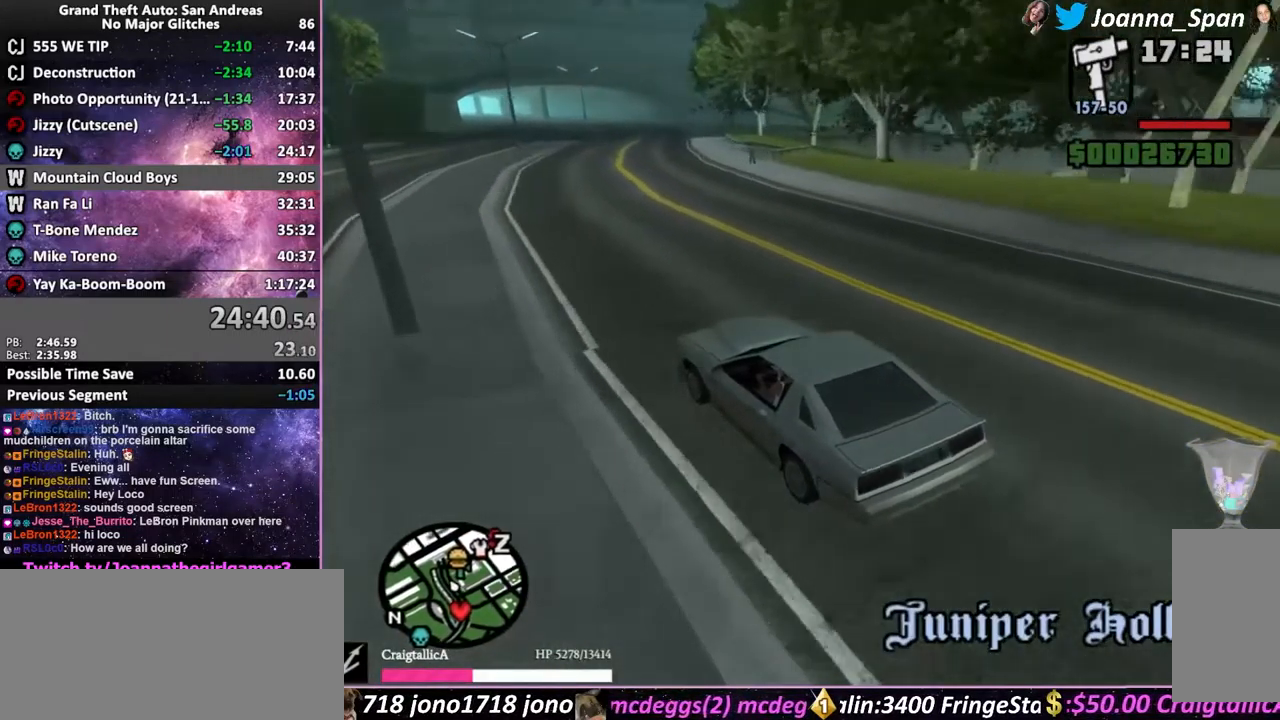
{"keys": ["d", "f8", "w"], "mouse": [], "events": [[417, "d", "down"], [417, "f8", "down"]]}
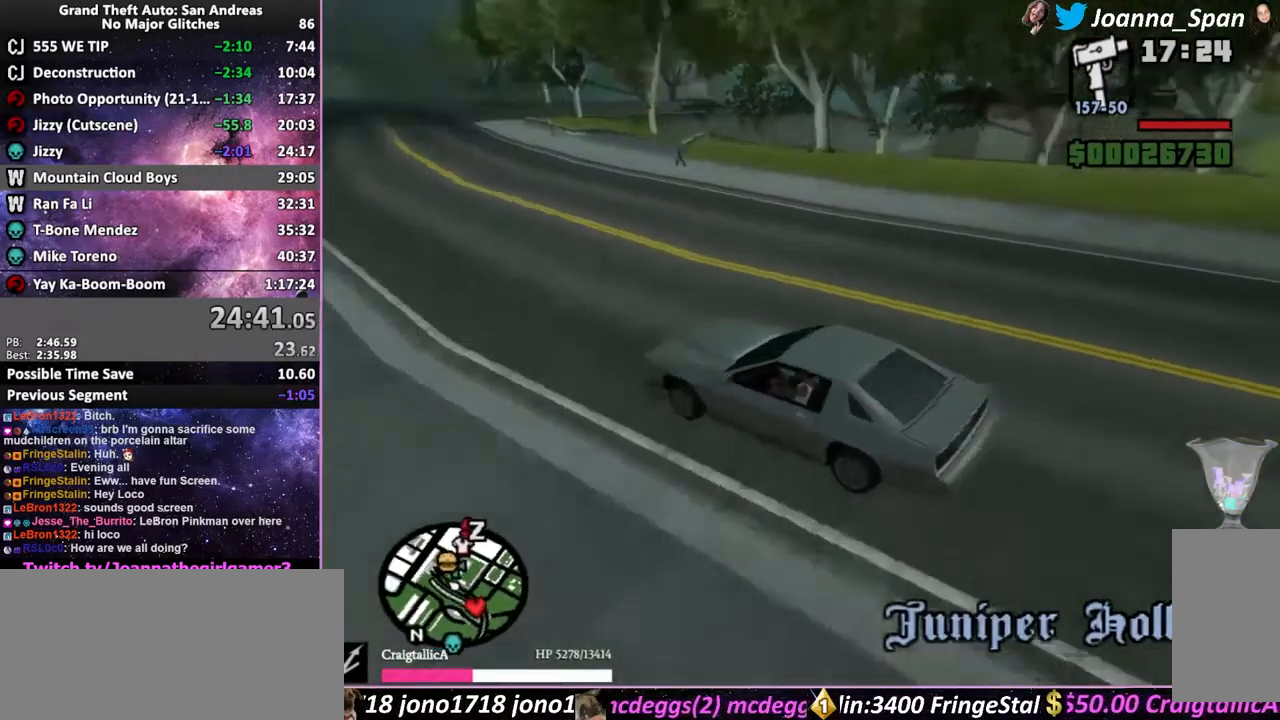
{"keys": ["d", "f8"], "mouse": [], "events": [[33, "w", "up"]]}
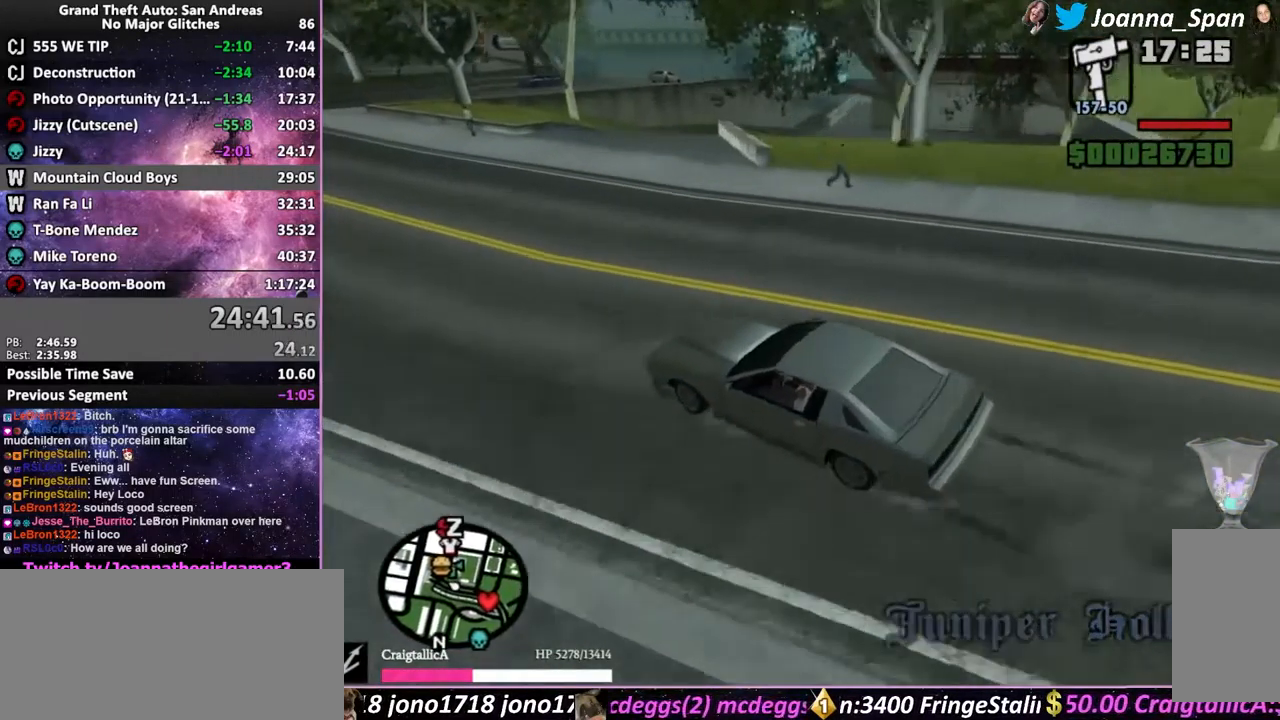
{"keys": ["d", "f6", "f8", "s"], "mouse": [], "events": [[433, "f6", "down"], [433, "s", "down"]]}
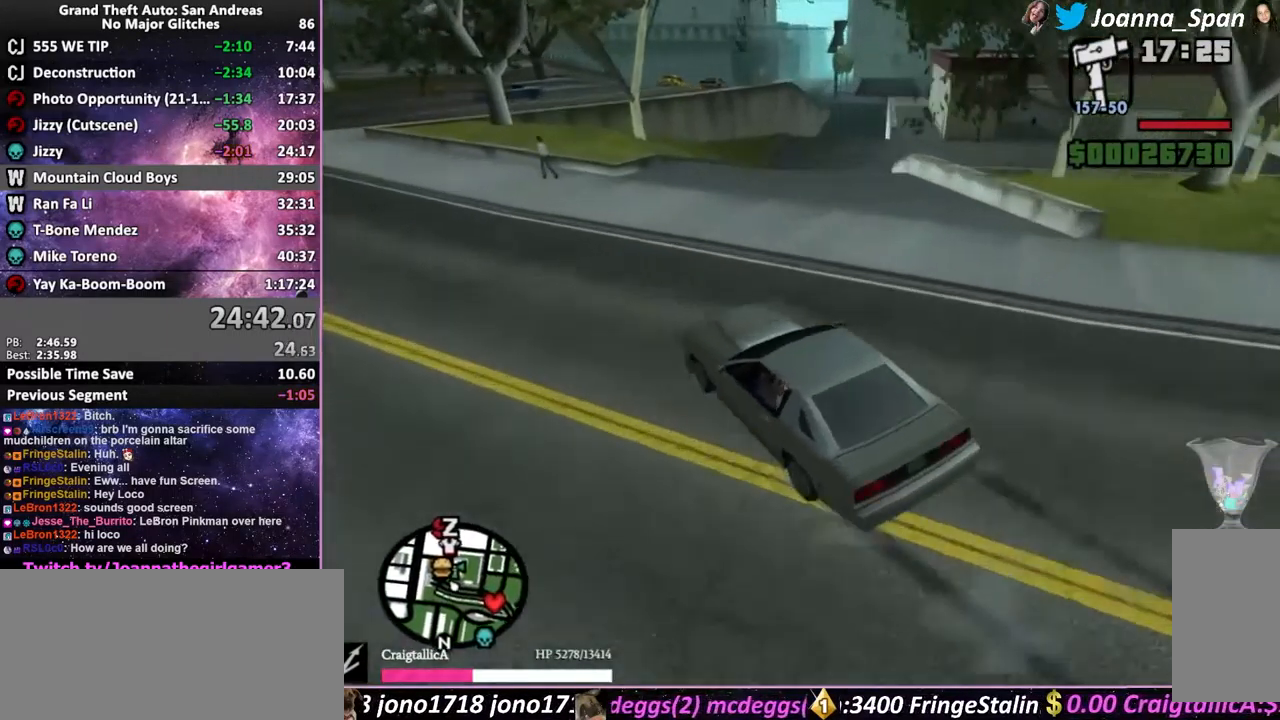
{"keys": ["d", "f8"], "mouse": [], "events": [[67, "f6", "up"], [67, "s", "up"]]}
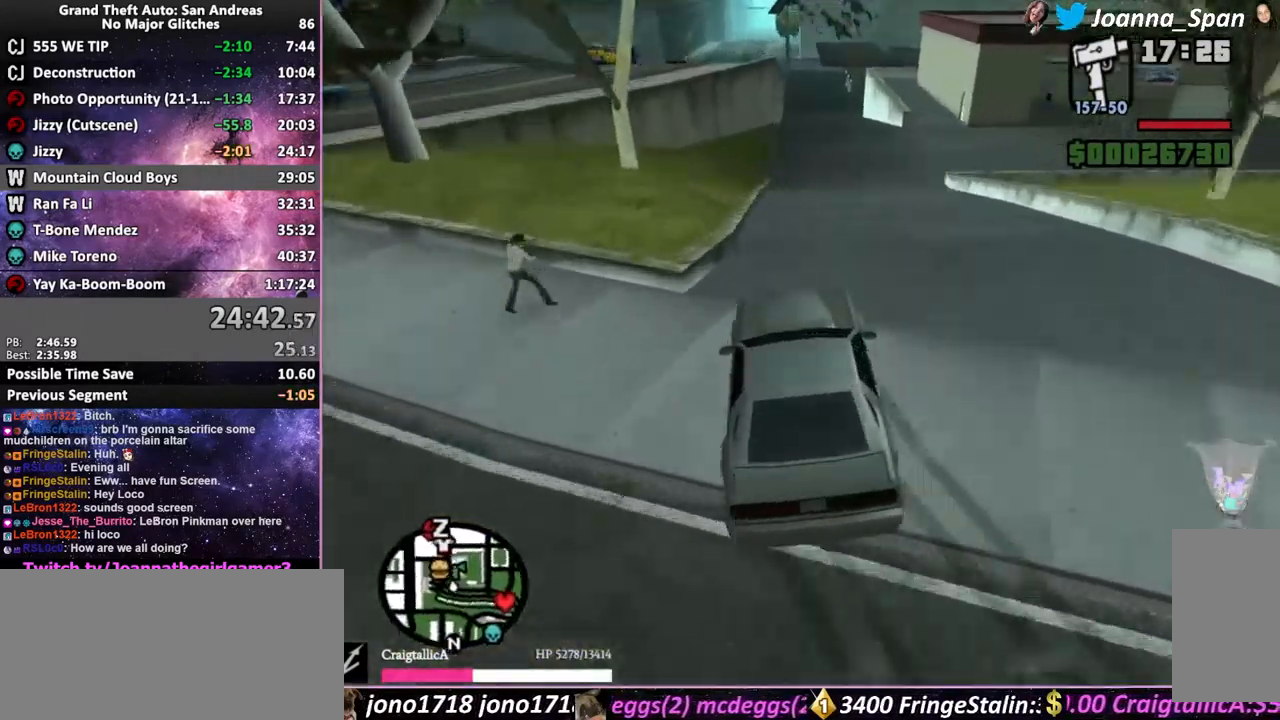
{"keys": ["a", "f7", "w"], "mouse": [], "events": [[83, "w", "down"], [100, "d", "up"], [100, "f8", "up"], [367, "a", "down"], [367, "f7", "down"]]}
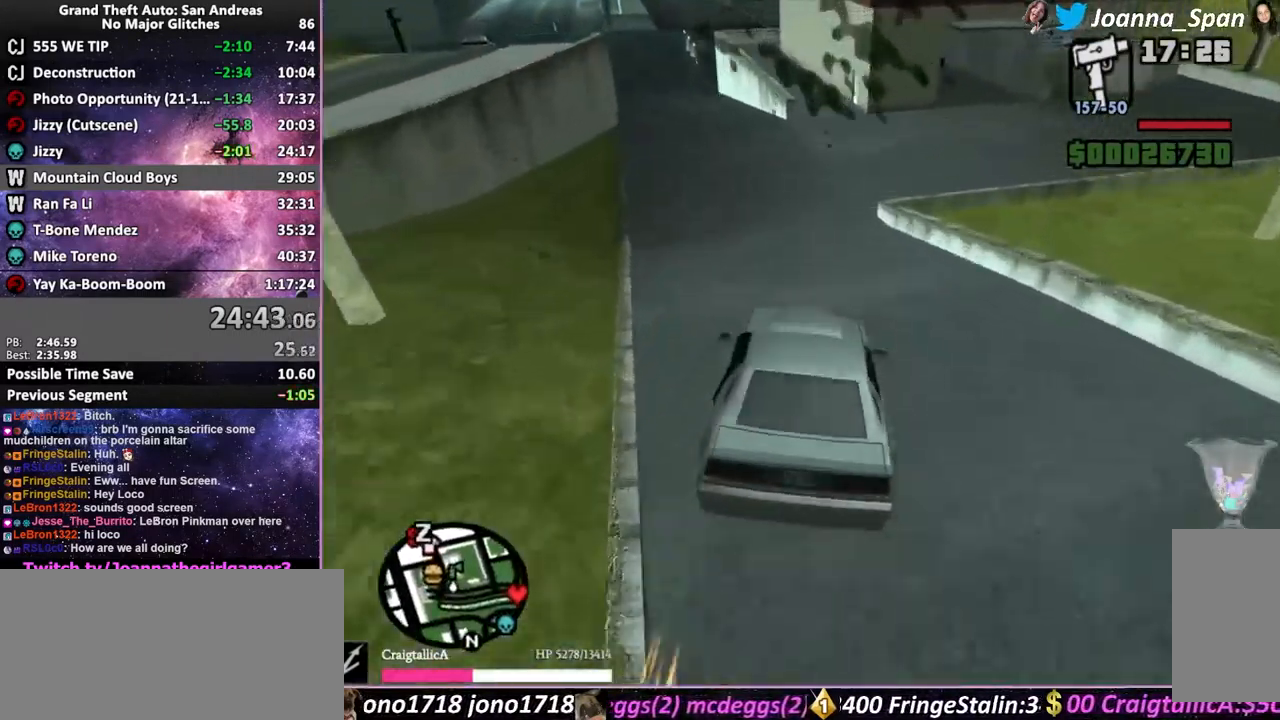
{"keys": ["d", "f8", "w"], "mouse": [], "events": [[150, "a", "up"], [150, "f7", "up"], [400, "d", "down"], [400, "f8", "down"]]}
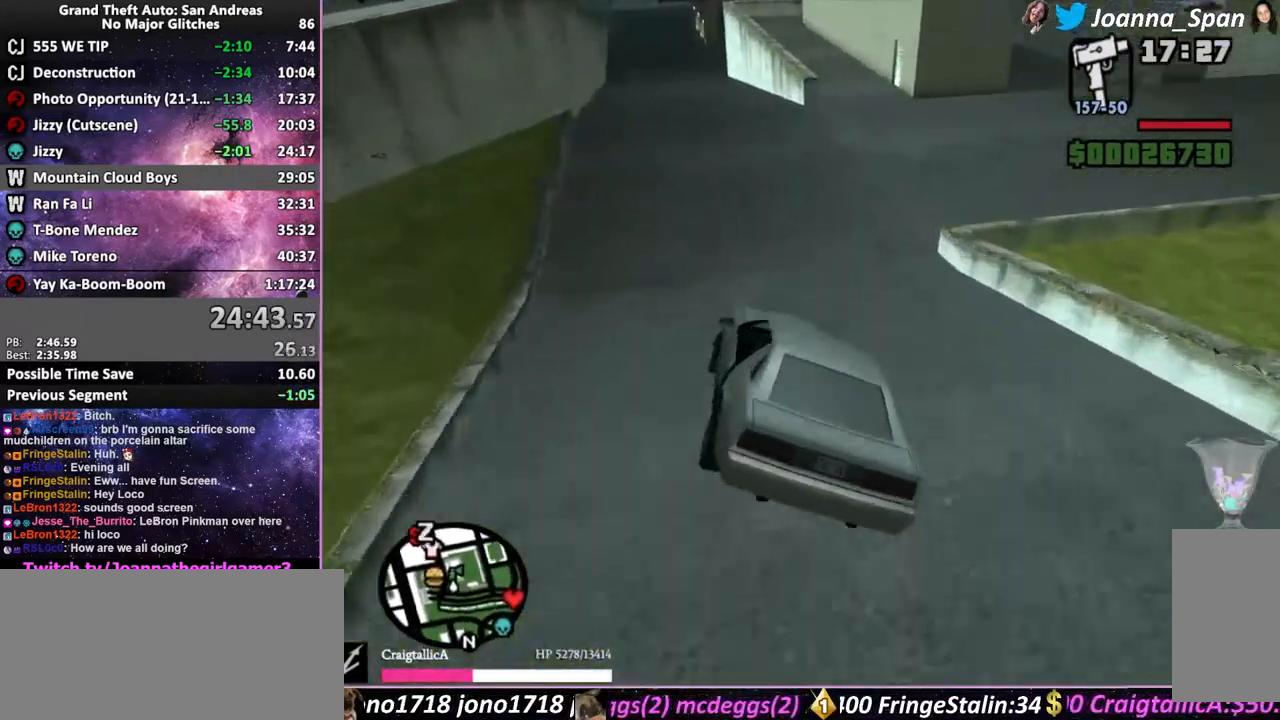
{"keys": ["a", "f7", "w"], "mouse": [], "events": [[33, "d", "up"], [33, "f8", "up"], [433, "a", "down"], [433, "f7", "down"]]}
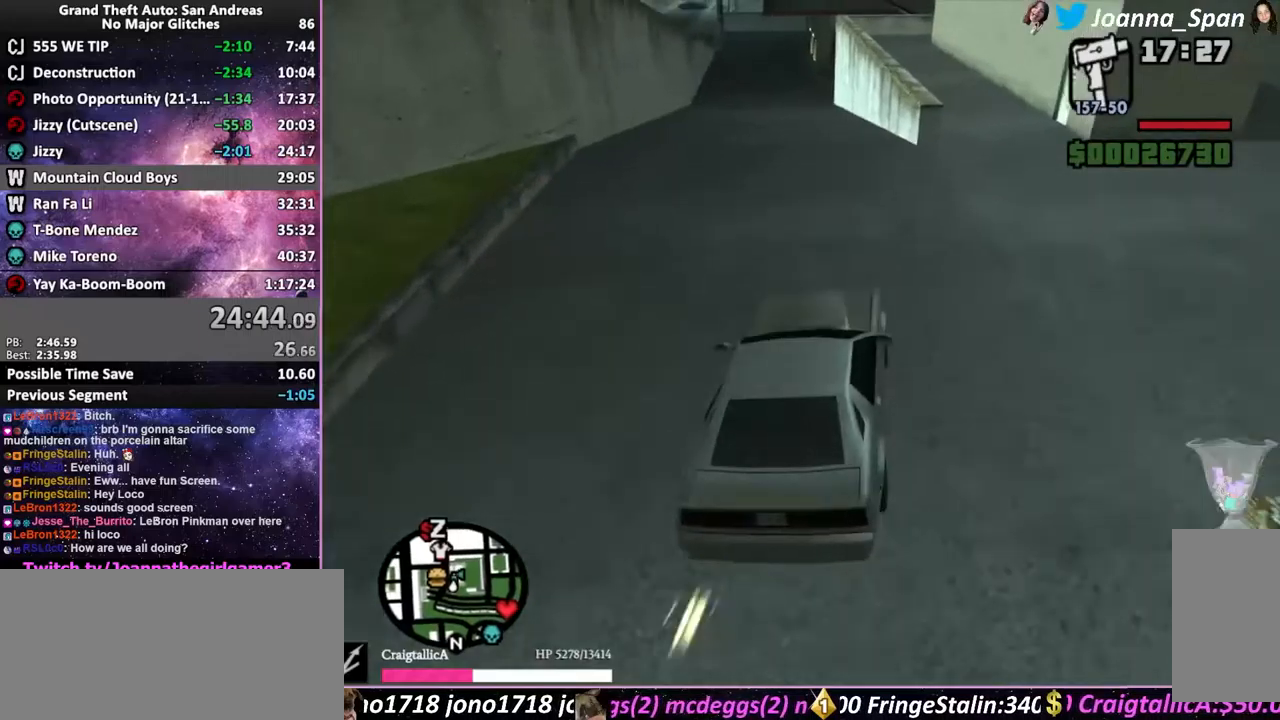
{"keys": ["w"], "mouse": [], "events": [[50, "a", "up"], [50, "f7", "up"], [300, "a", "down"], [300, "f7", "down"], [400, "a", "up"], [400, "f7", "up"]]}
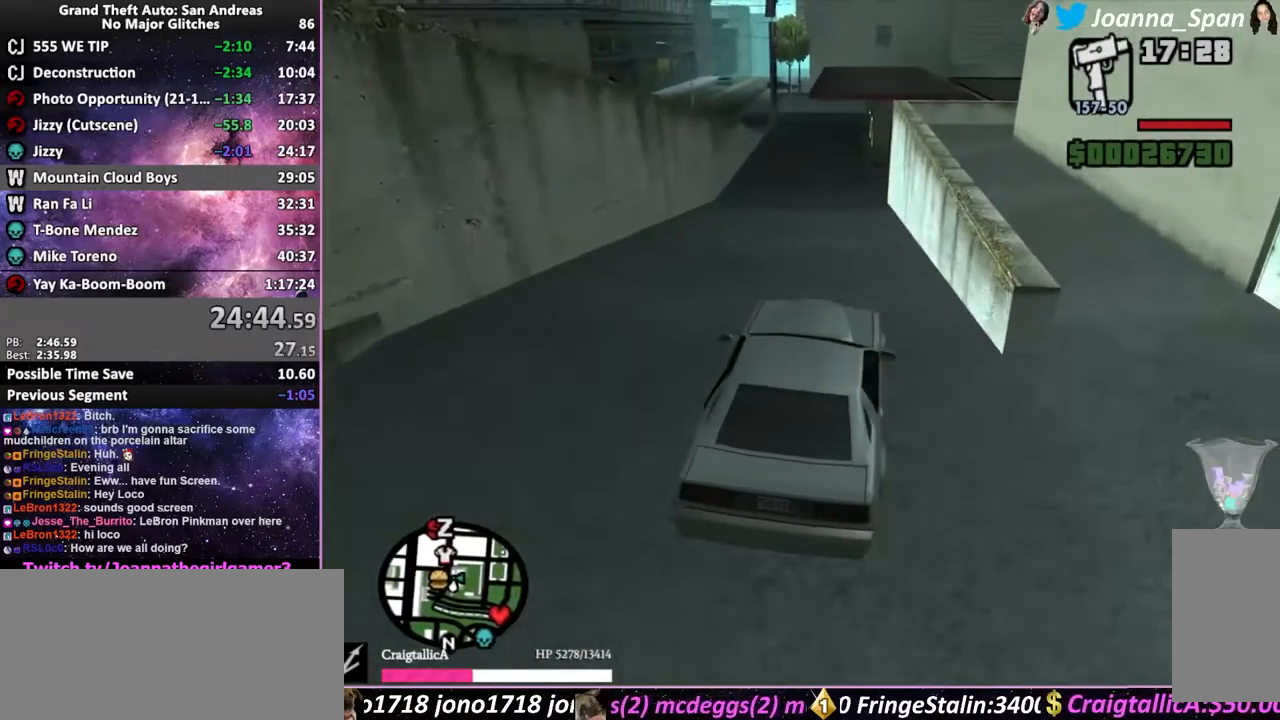
{"keys": ["w"], "mouse": [], "events": []}
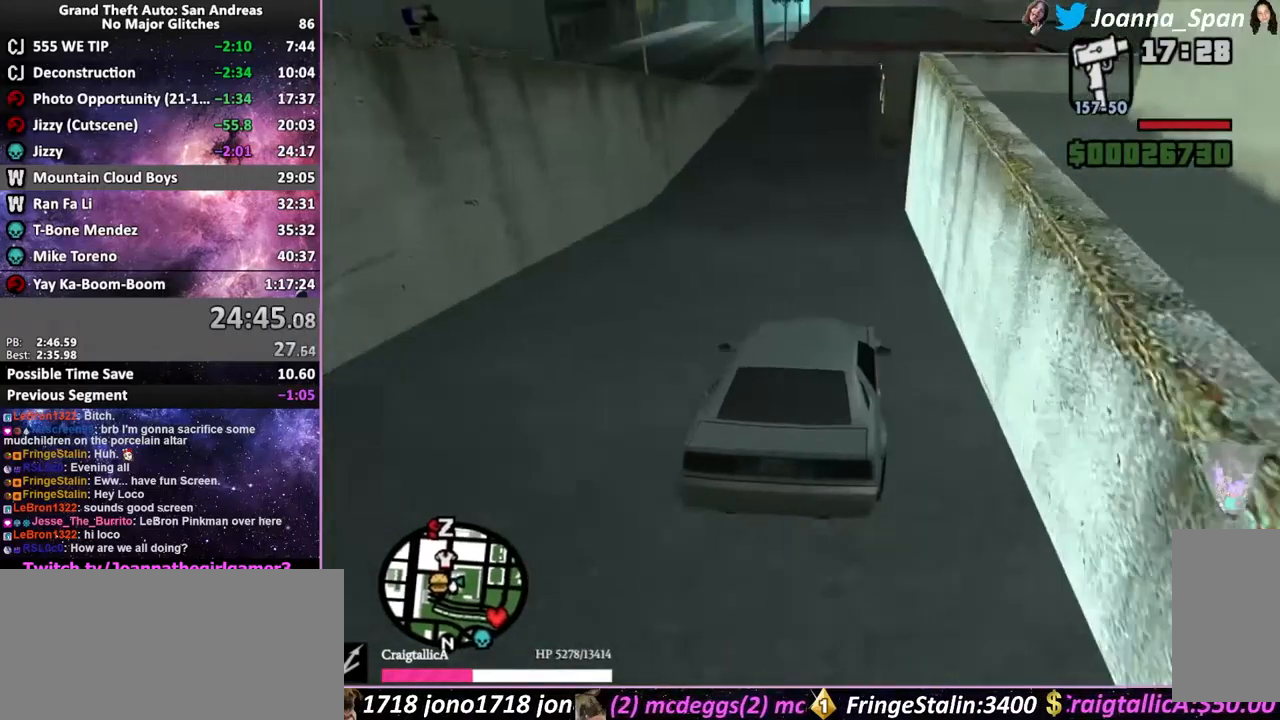
{"keys": ["w"], "mouse": []}
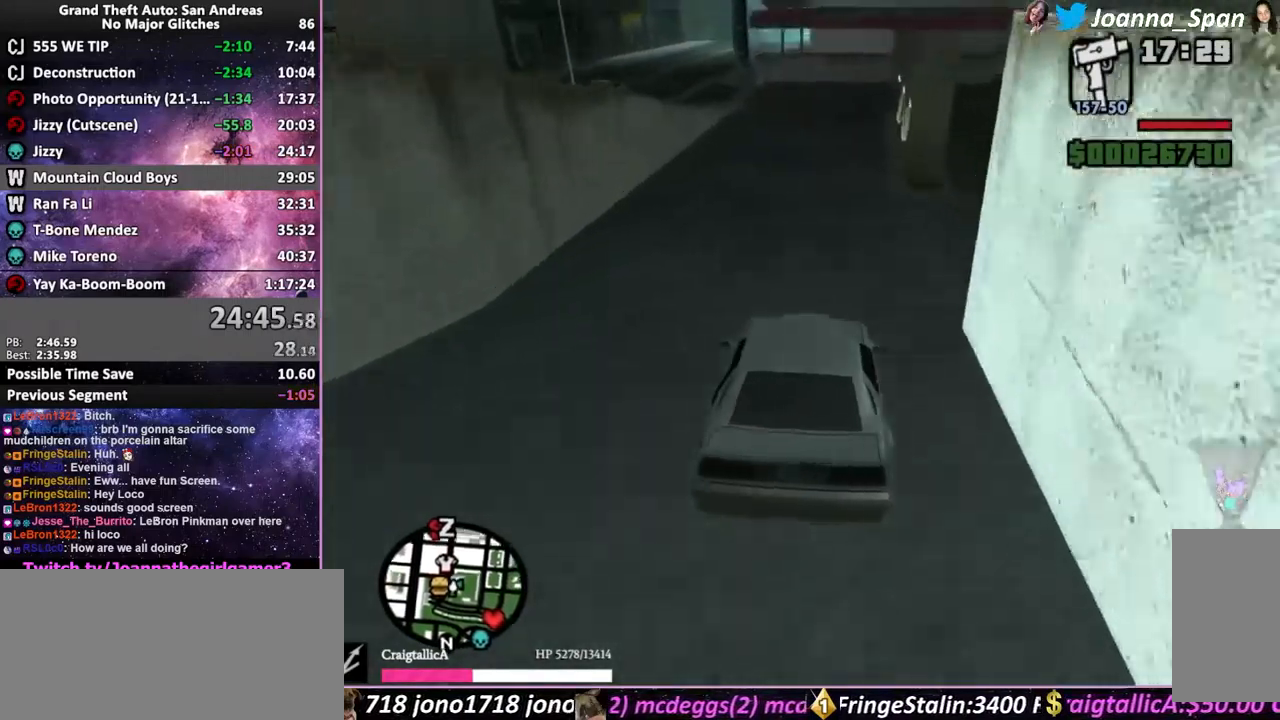
{"keys": ["a", "f7", "w"], "mouse": [], "events": [[417, "a", "down"], [417, "f7", "down"]]}
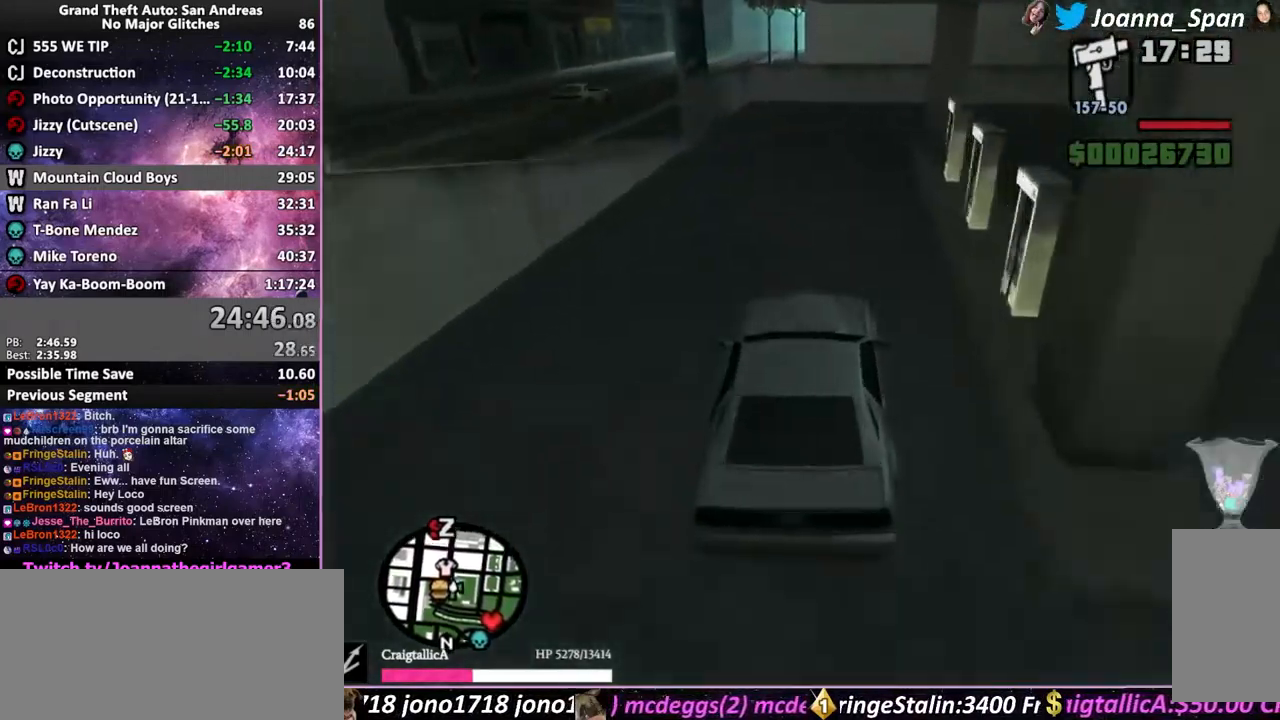
{"keys": [], "mouse": [], "events": [[83, "w", "up"], [400, "a", "up"], [400, "f7", "up"]]}
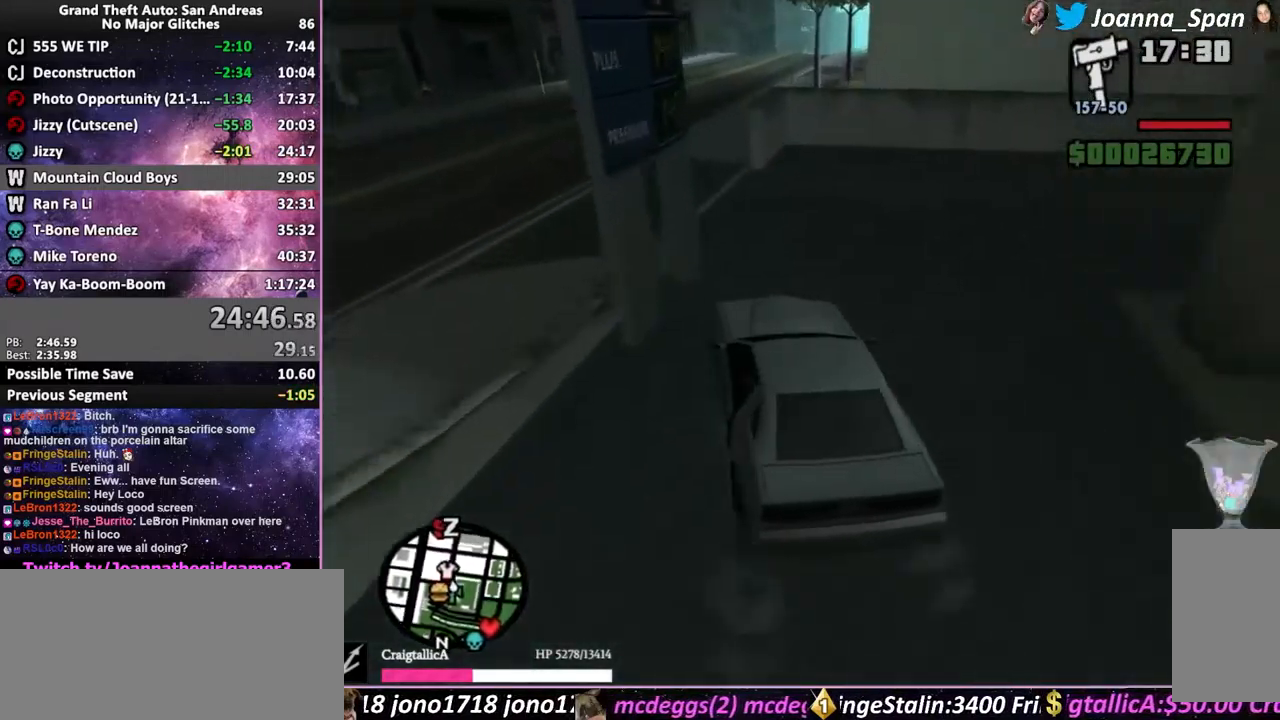
{"keys": ["a", "f7"], "mouse": [], "events": [[50, "a", "down"], [50, "f7", "down"], [100, "a", "up"], [100, "f7", "up"], [117, "w", "down"], [283, "a", "down"], [283, "f7", "down"], [417, "w", "up"]]}
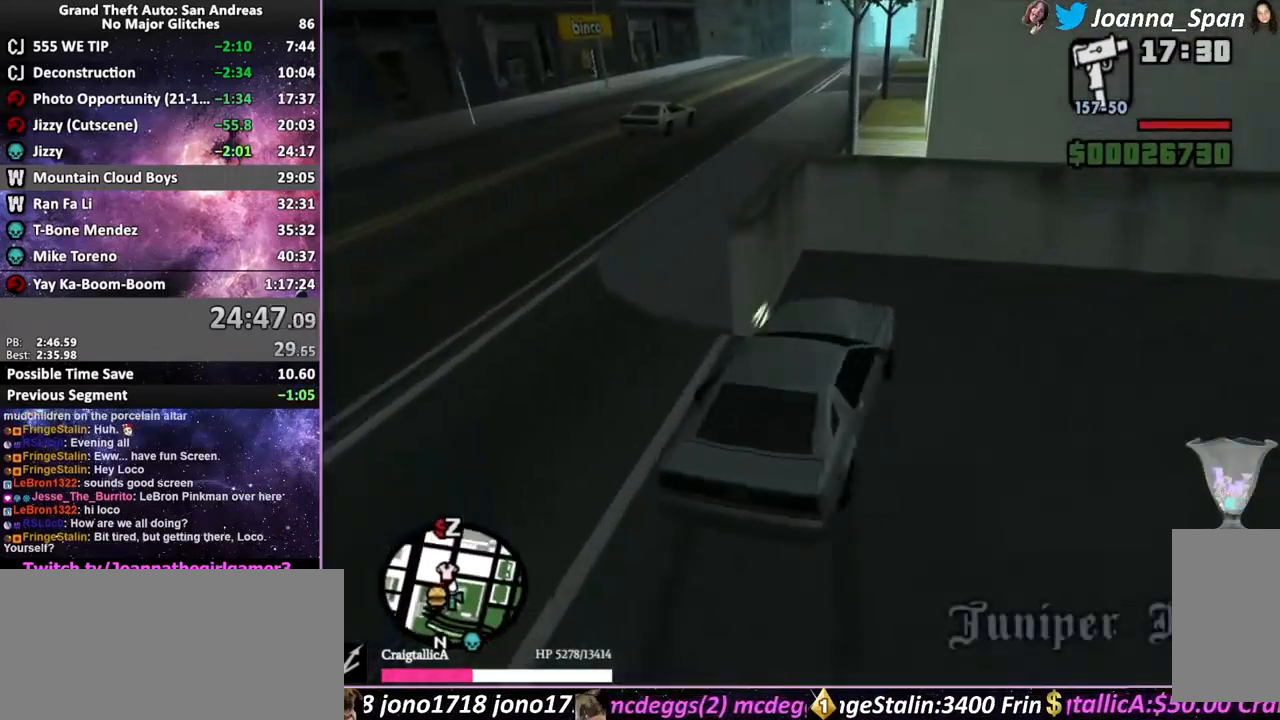
{"keys": ["f6", "s"], "mouse": [], "events": [[67, "a", "up"], [67, "f7", "up"], [133, "f6", "down"], [133, "s", "down"]]}
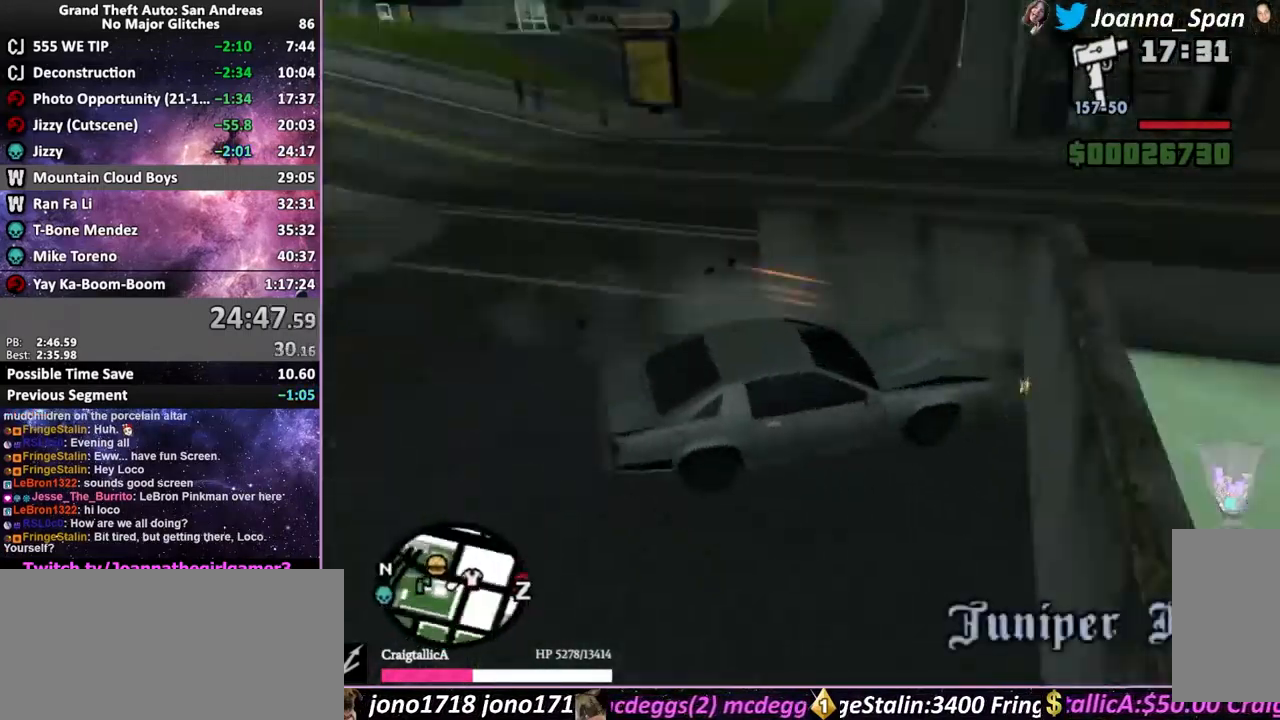
{"keys": ["f6", "s"], "mouse": [], "events": [[183, "a", "down"], [183, "f7", "down"], [467, "a", "up"], [467, "f7", "up"]]}
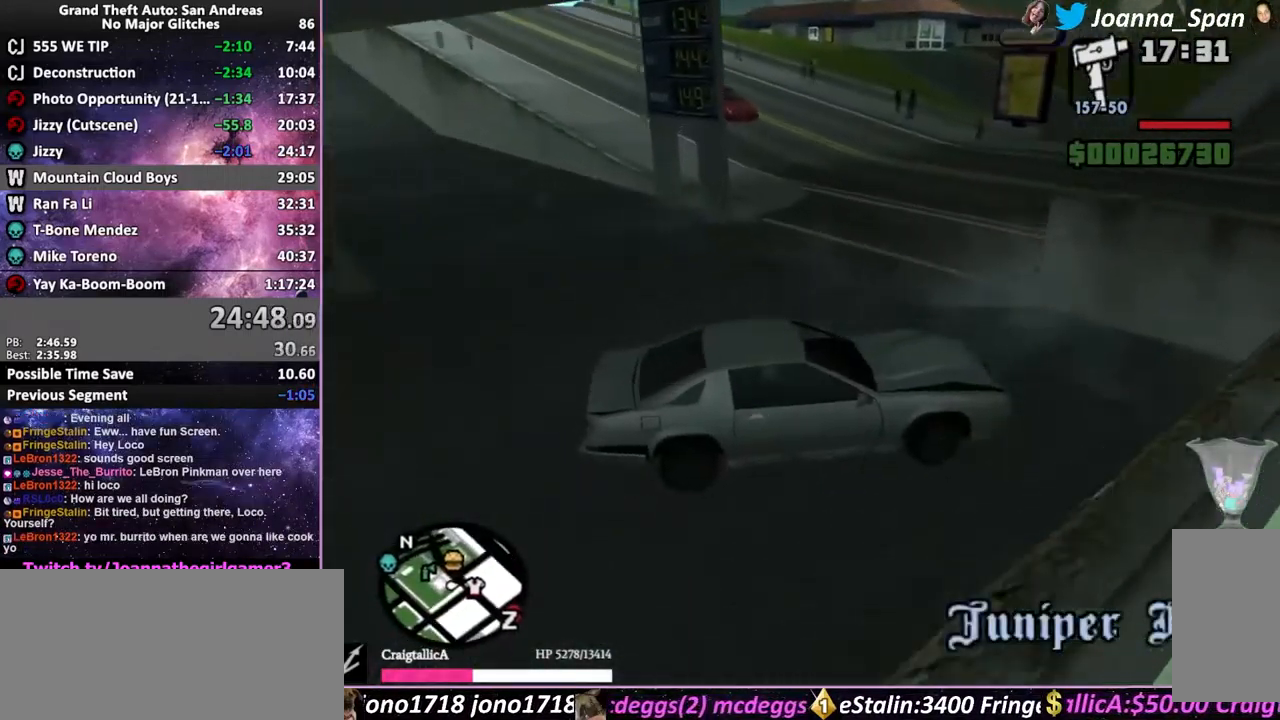
{"keys": ["a", "f7", "w"], "mouse": [], "events": [[50, "d", "down"], [50, "f8", "down"], [133, "f6", "up"], [133, "s", "up"], [233, "w", "down"], [250, "a", "down"], [250, "f7", "down"], [283, "d", "up"], [283, "f8", "up"]]}
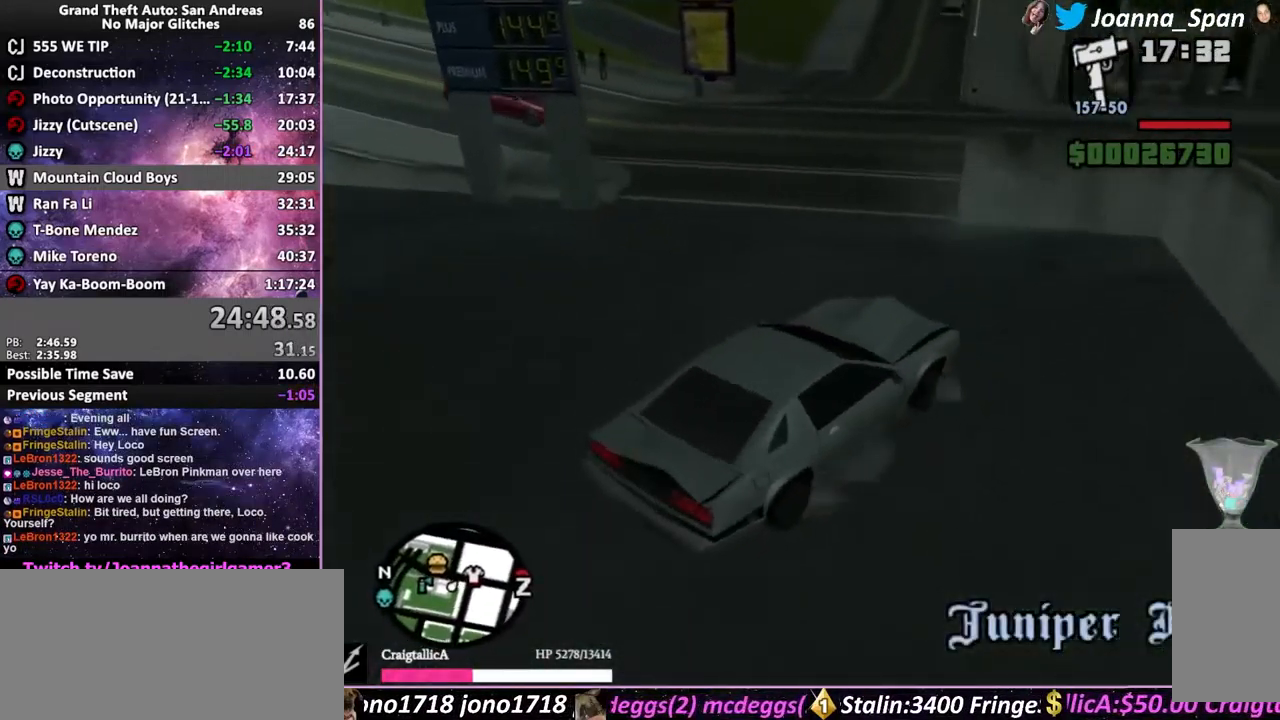
{"keys": ["a", "f7", "w"], "mouse": [], "events": []}
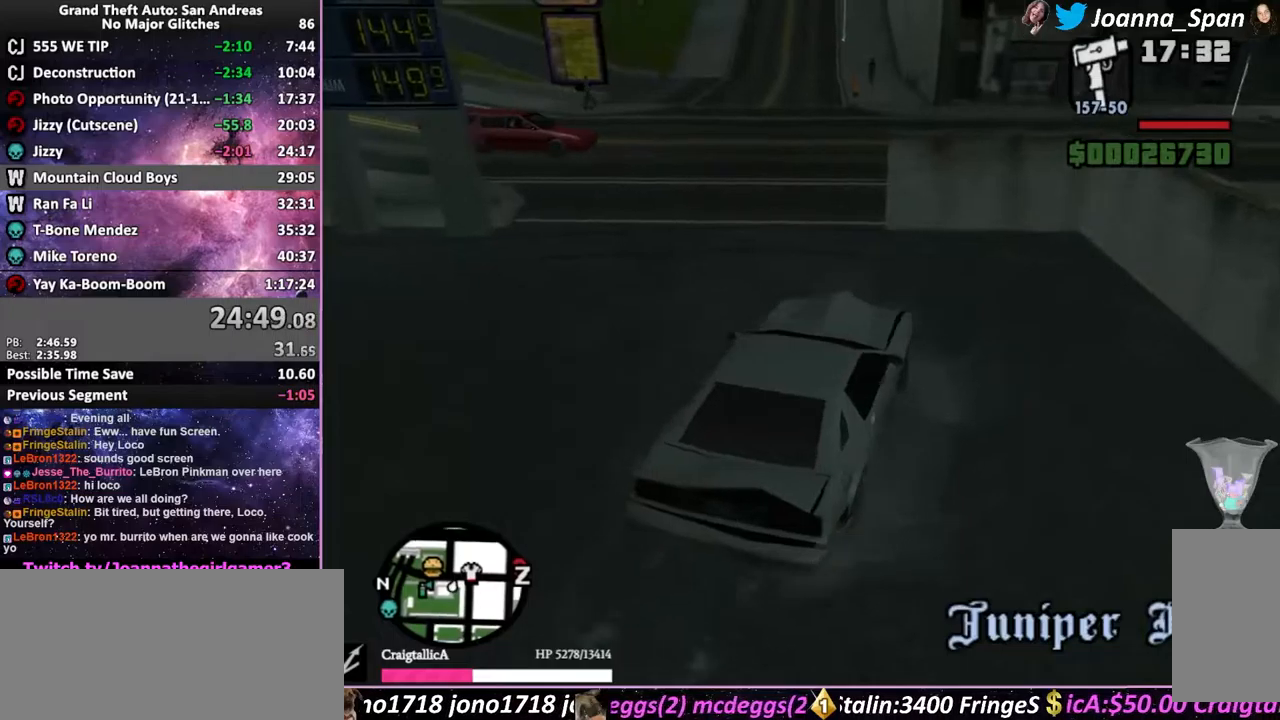
{"keys": ["d", "f8", "w"], "mouse": [], "events": [[300, "a", "up"], [300, "f7", "up"], [467, "d", "down"], [467, "f8", "down"]]}
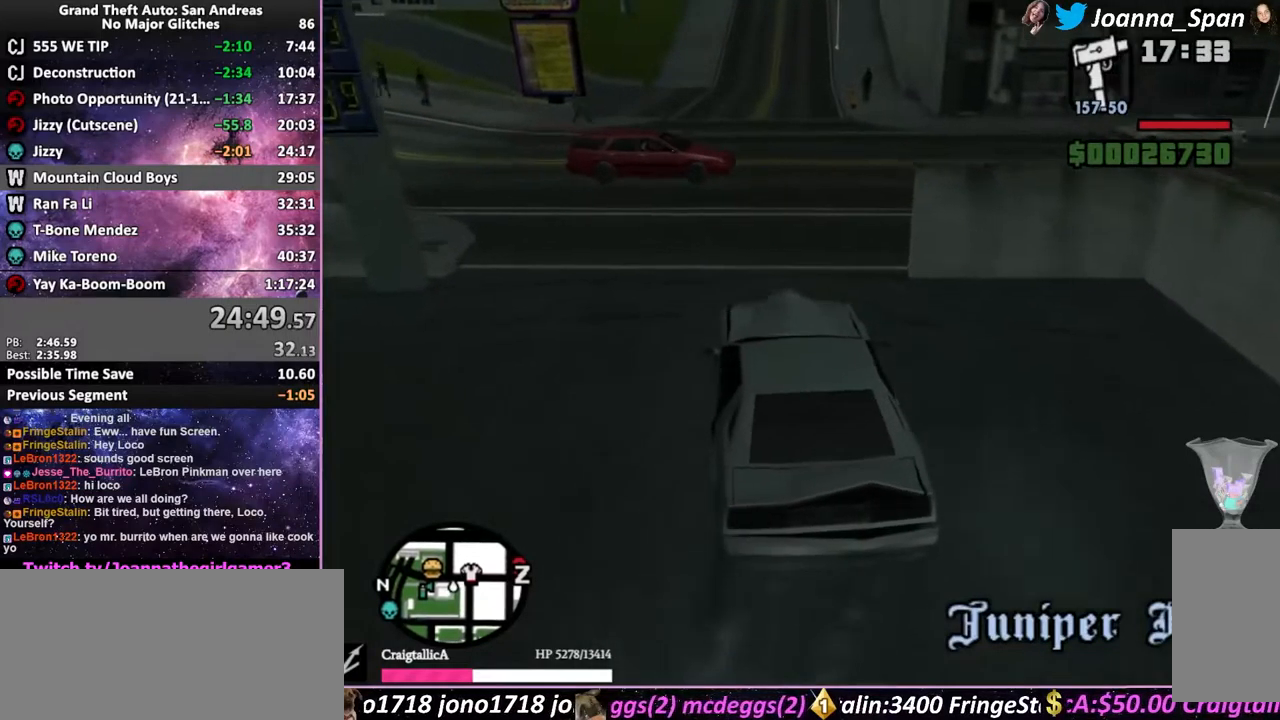
{"keys": ["d", "f8", "w"], "mouse": [], "events": []}
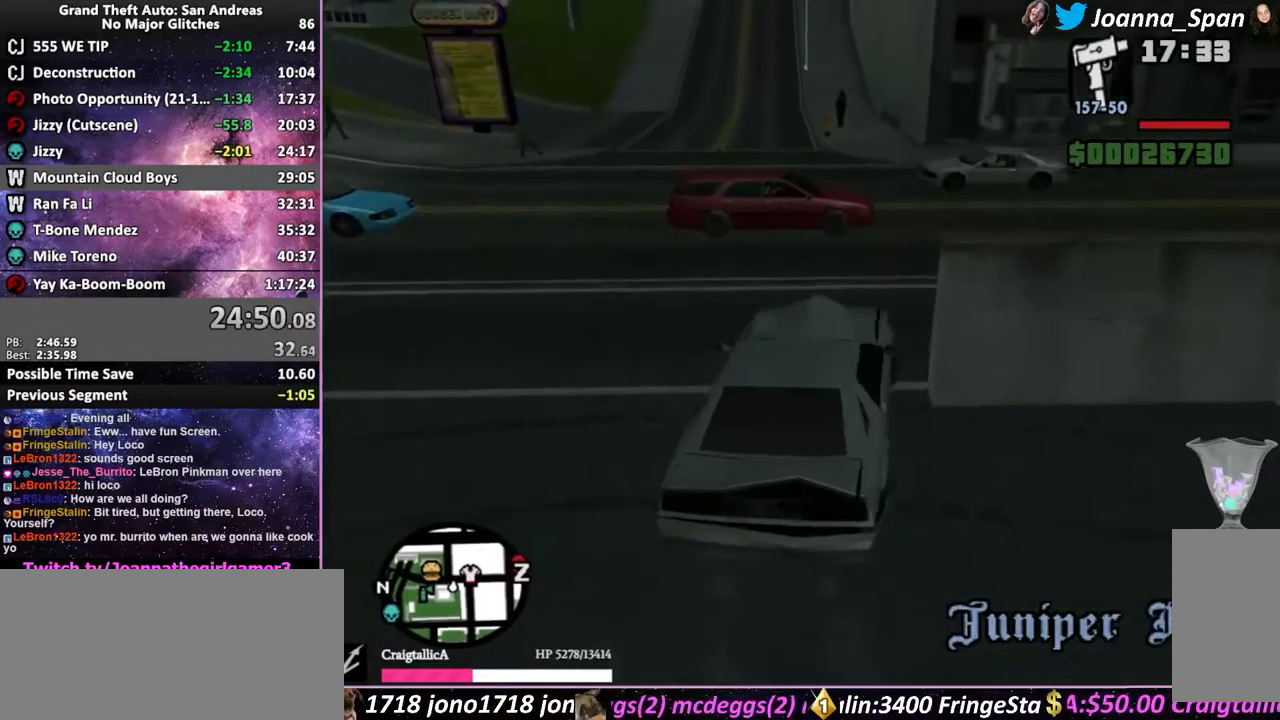
{"keys": ["d", "f8", "w"], "mouse": [], "events": []}
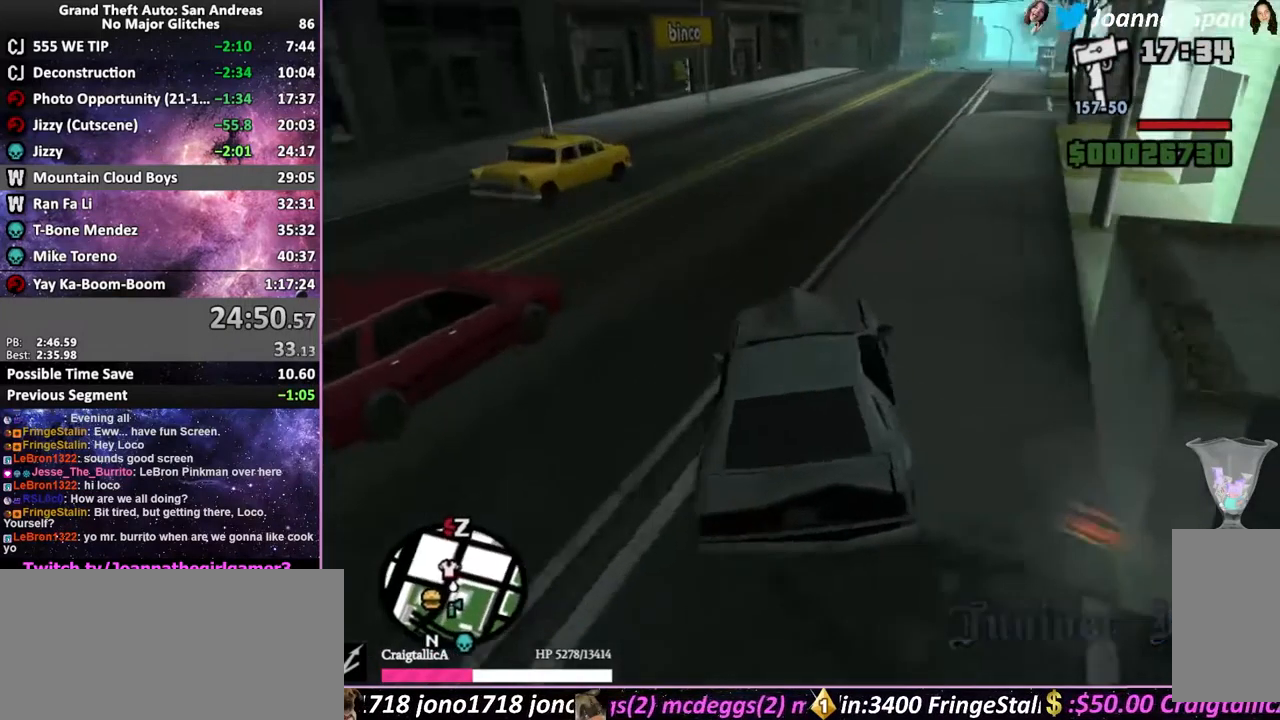
{"keys": ["a", "f7", "w"], "mouse": [], "events": [[100, "d", "up"], [100, "f8", "up"], [200, "a", "down"], [200, "f7", "down"]]}
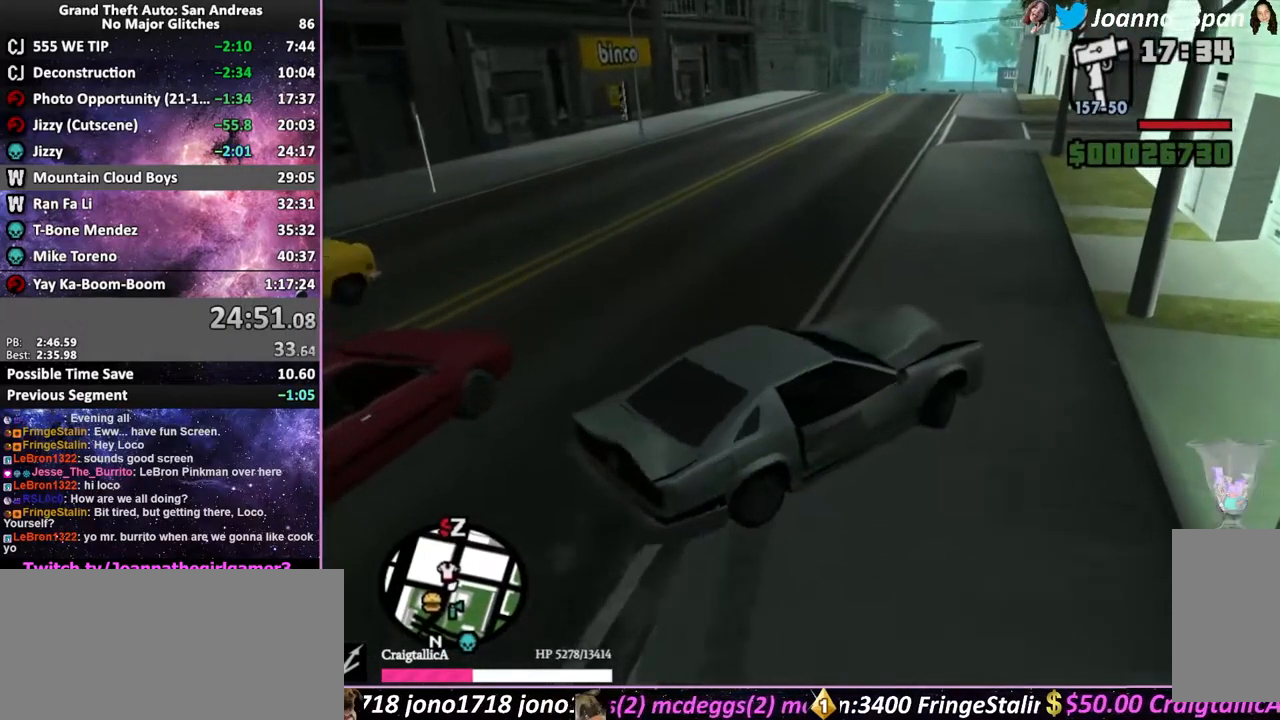
{"keys": ["a", "f7", "w"], "mouse": [], "events": []}